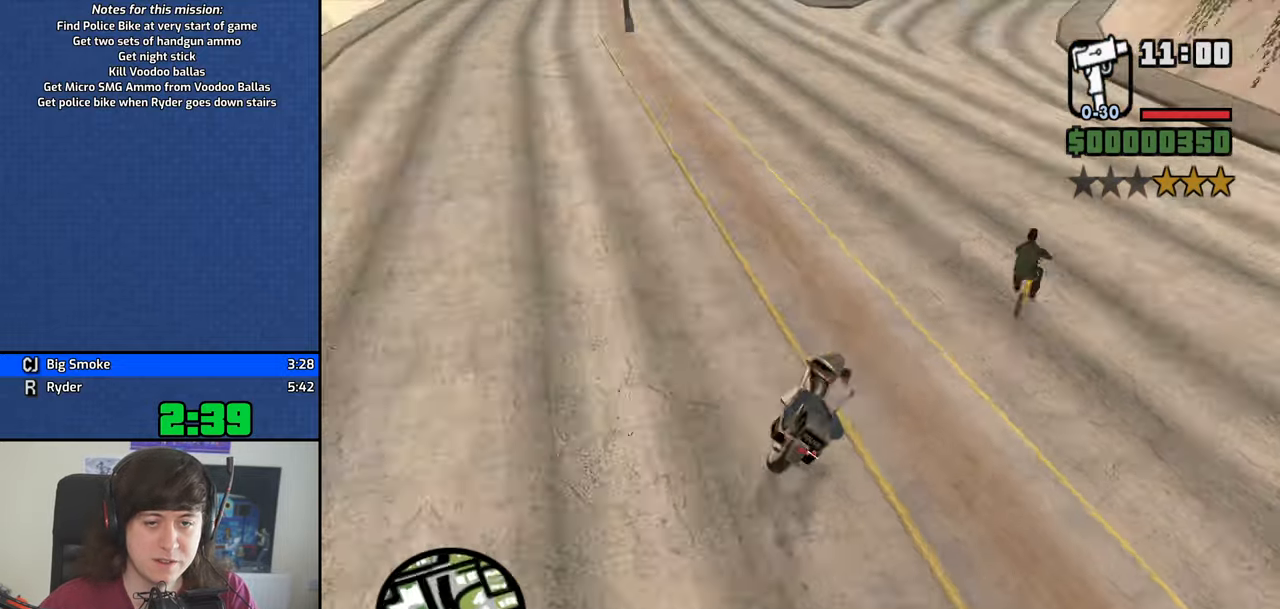
Gameplay with keyboard and mouse; each line is a JSON object with the keys and mouse buttons held at the frame after it. "events" lists presses ("down") and releases ("up") of "1", "2", "3", "4", "5", "6", "8", "a", "alt", "b", "c", "ctrl", "d", "down", "e", "escape", "f", "f1", "f2", "f3", "g", "h", "left", "n", "num2", "q", "r", "right", "s", "shift", "space", "t", "tab", "up", "v", "w", "x", "y", "z", "mouse_left", "mouse_middle", "mouse_right" and "mouse_wheel_down" between this image and that frame as [ms after this image, input, new state], when the widget could be followed in between. "mouse_left", "mouse_middle", "mouse_right", "mouse_wheel_down" = the "left", "middle", "right", "wheel_down" buttons of the "mouse" list. No other keys are recorded. Mouse movement is not recorded. Not read: other_keys.
{"keys": ["a", "w"], "mouse": [], "events": [[166, "2", "down"], [300, "2", "up"], [300, "d", "up"], [450, "a", "down"]]}
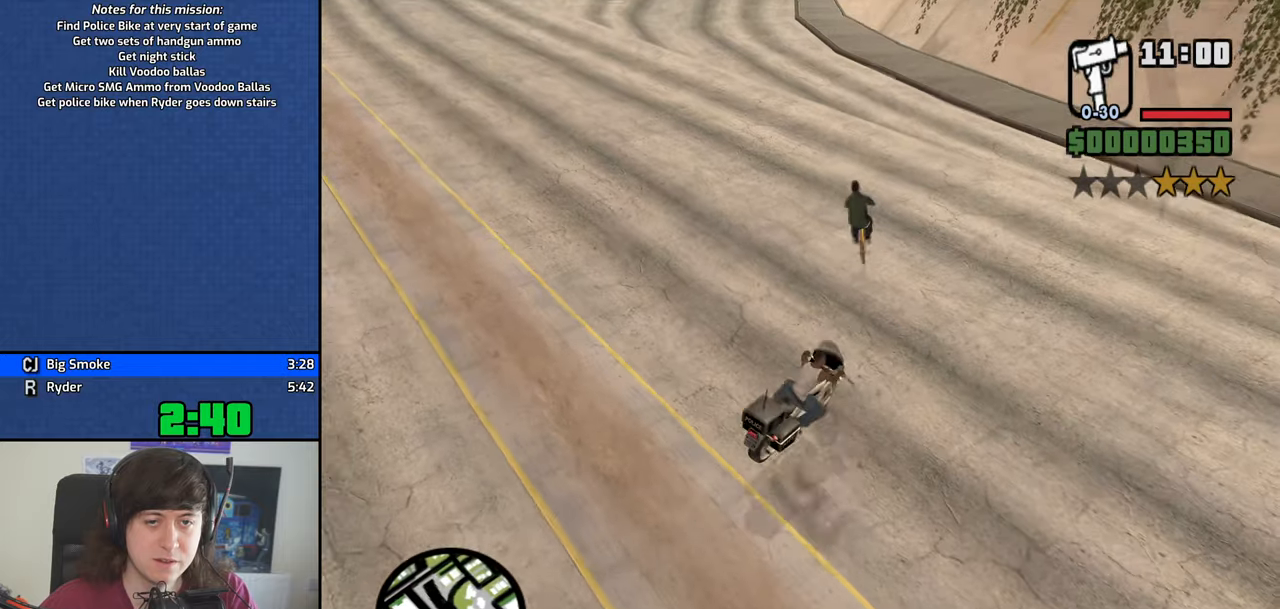
{"keys": ["a"], "mouse": [], "events": [[367, "w", "up"]]}
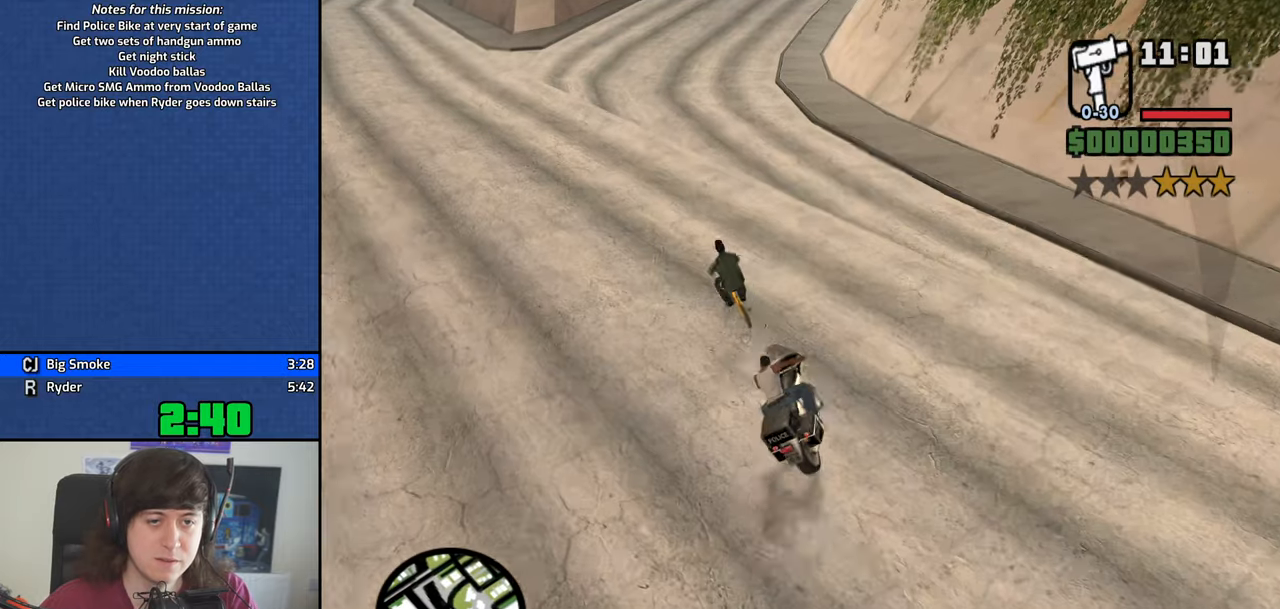
{"keys": ["d", "w"], "mouse": [], "events": [[250, "a", "up"], [333, "w", "down"], [483, "d", "down"]]}
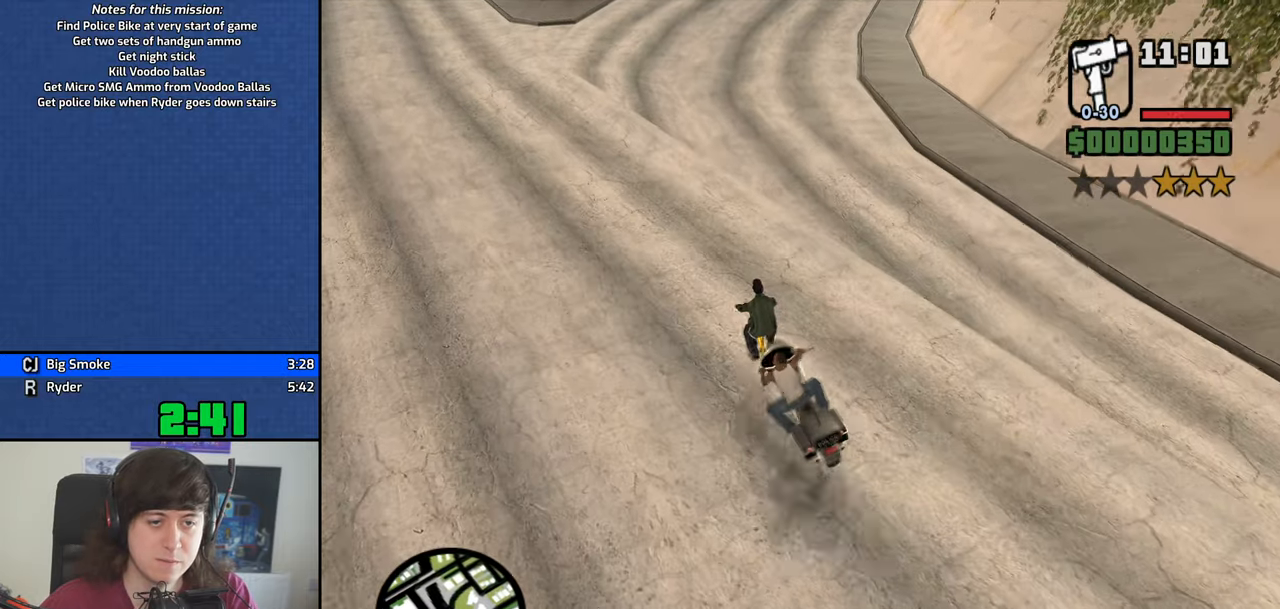
{"keys": ["w"], "mouse": [], "events": [[67, "d", "up"], [67, "w", "up"], [300, "w", "down"]]}
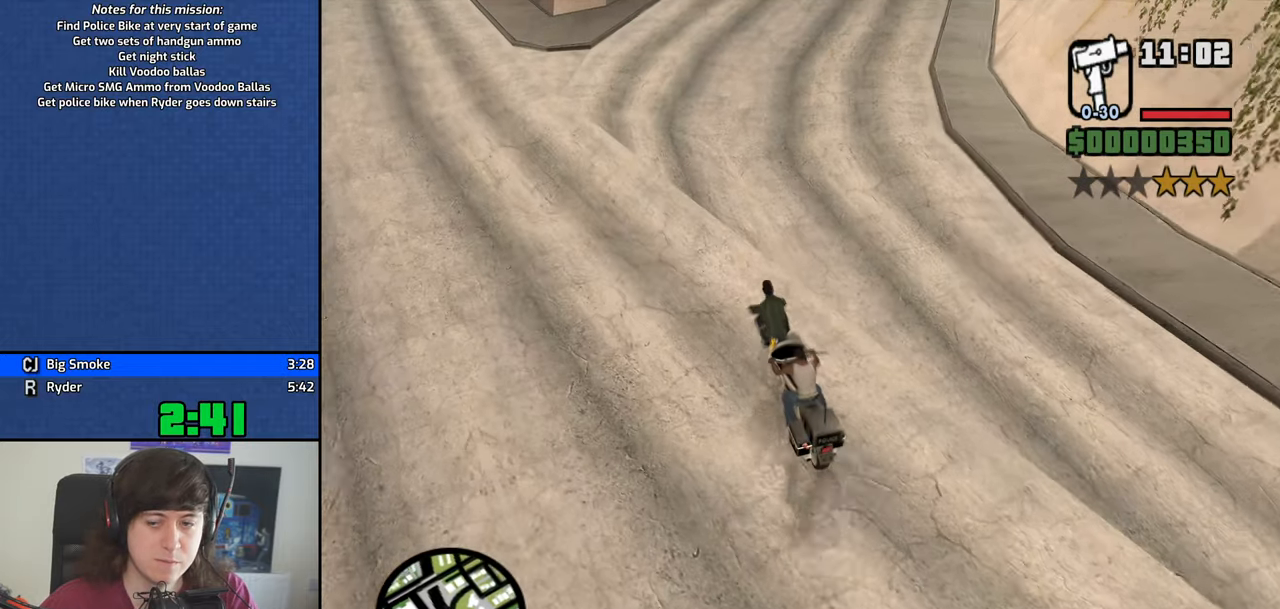
{"keys": ["s"], "mouse": [], "events": [[133, "d", "down"], [233, "d", "up"], [283, "w", "up"], [417, "s", "down"]]}
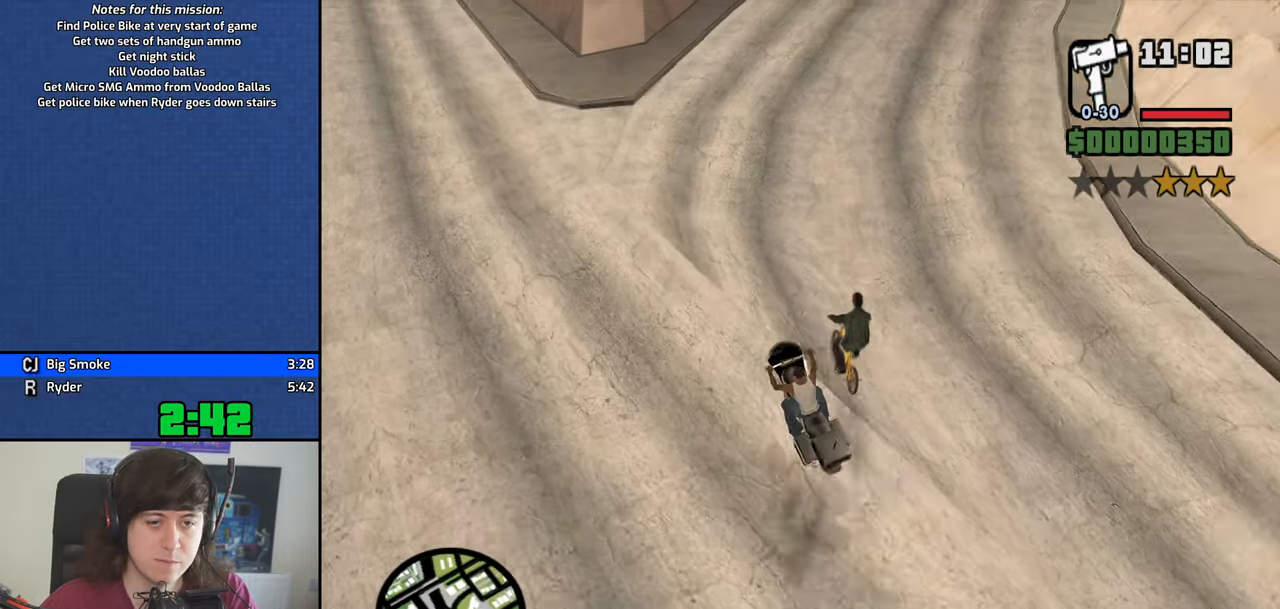
{"keys": ["d"], "mouse": [], "events": [[17, "d", "down"], [50, "s", "up"]]}
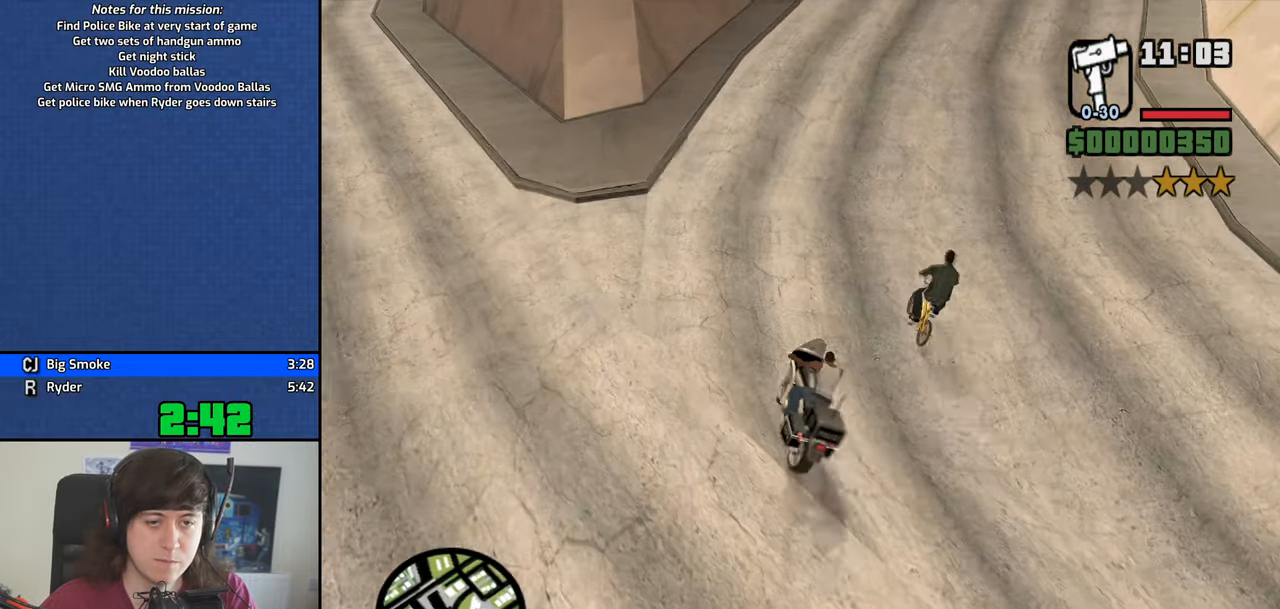
{"keys": ["w"], "mouse": [], "events": [[117, "w", "down"], [167, "d", "up"], [217, "2", "down"], [300, "2", "up"], [300, "d", "down"], [400, "2", "down"], [450, "d", "up"], [500, "2", "up"]]}
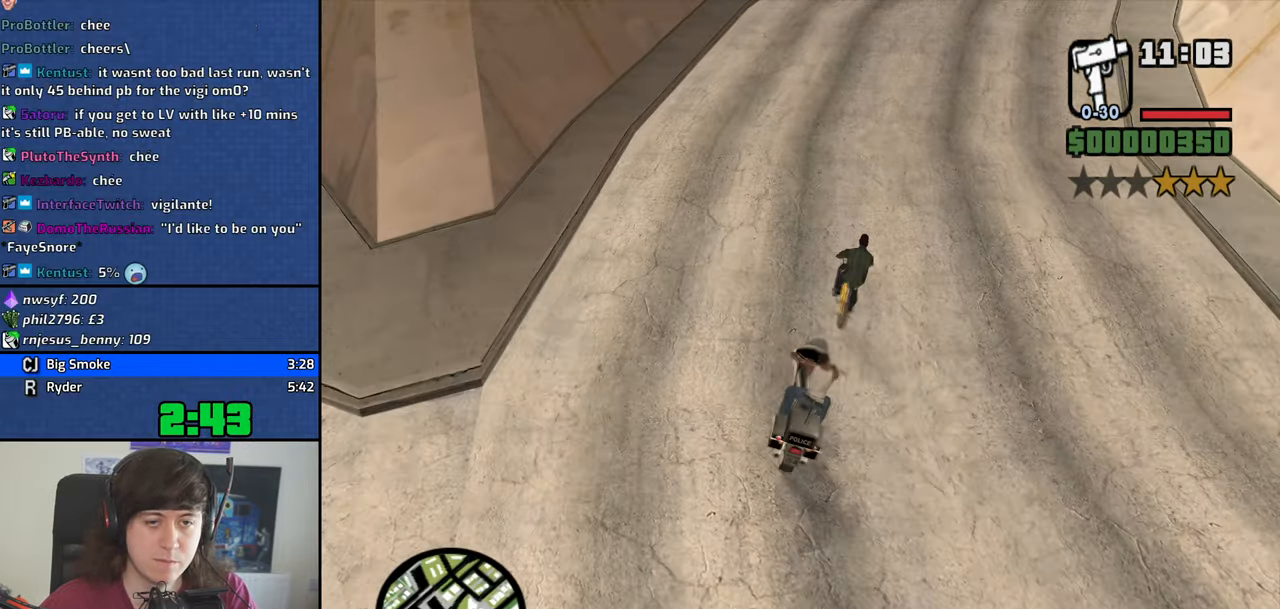
{"keys": ["2", "d", "w"], "mouse": [], "events": [[33, "w", "up"], [183, "a", "down"], [267, "a", "up"], [317, "w", "down"], [417, "2", "down"], [417, "d", "down"]]}
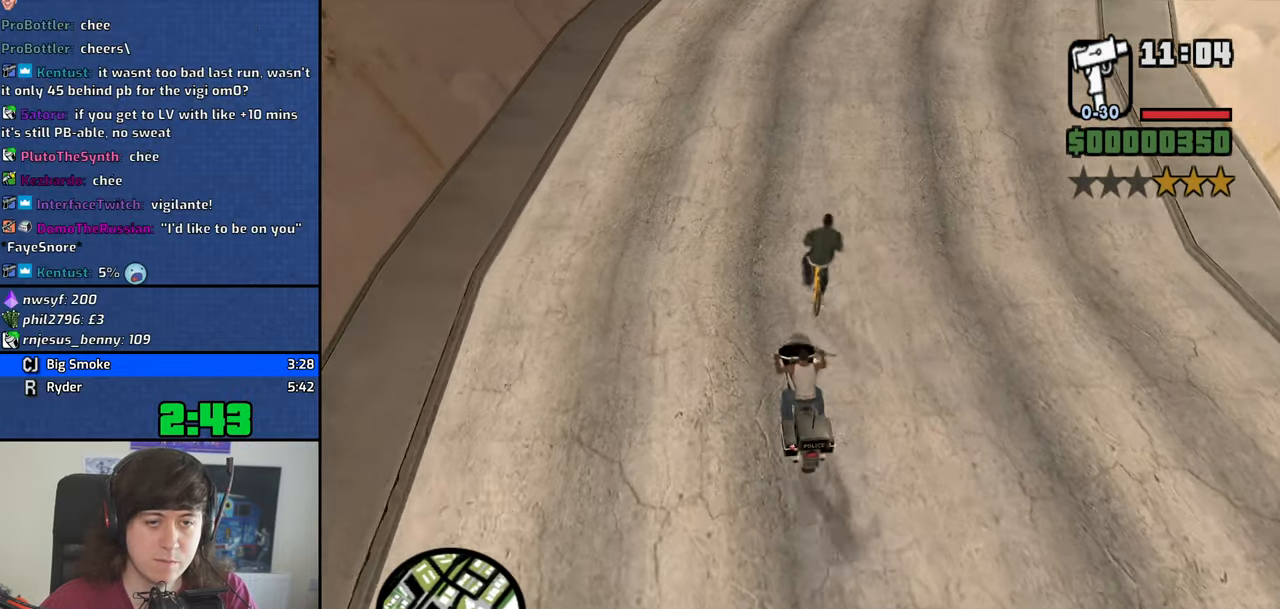
{"keys": ["a", "w"], "mouse": [], "events": [[17, "2", "up"], [100, "2", "down"], [250, "2", "up"], [283, "d", "up"], [333, "2", "down"], [383, "a", "down"], [433, "2", "up"]]}
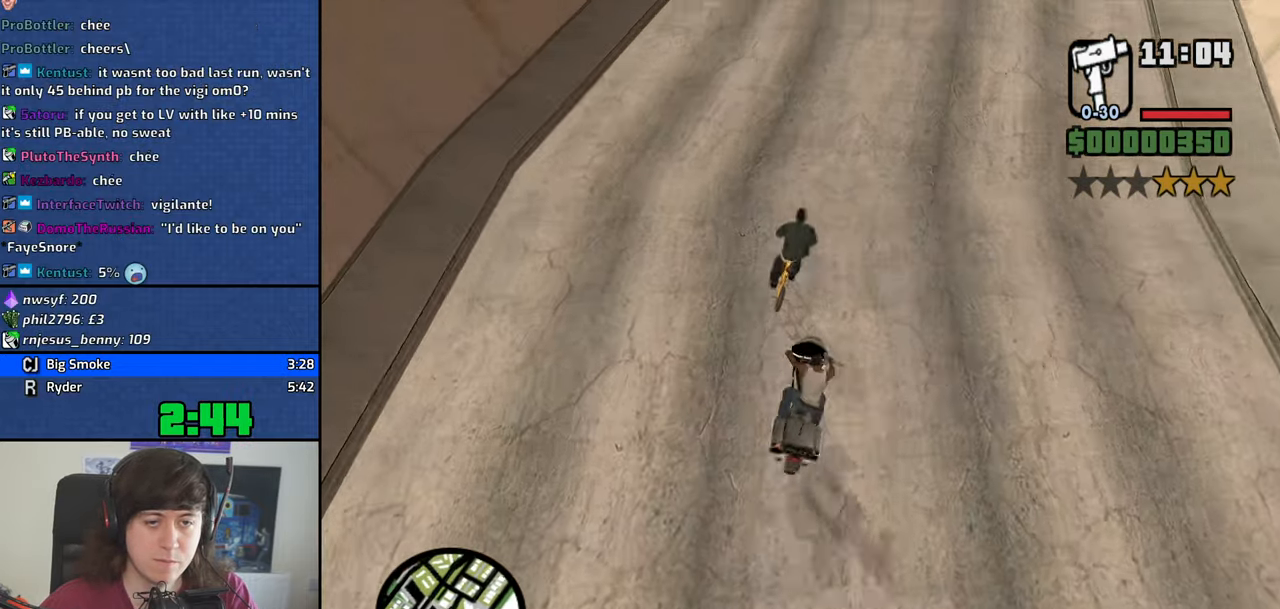
{"keys": ["d", "w"], "mouse": [], "events": [[17, "a", "up"], [67, "d", "down"], [167, "d", "up"], [267, "w", "up"], [400, "d", "down"], [450, "w", "down"]]}
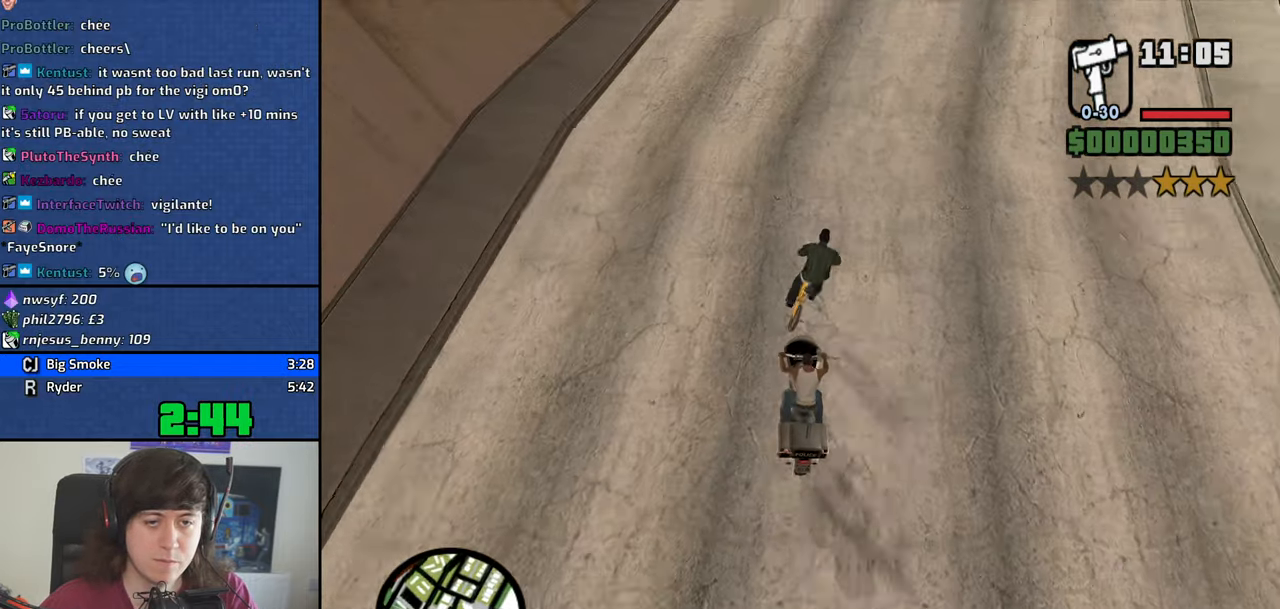
{"keys": ["w"], "mouse": [], "events": [[33, "d", "up"], [133, "d", "down"], [500, "d", "up"]]}
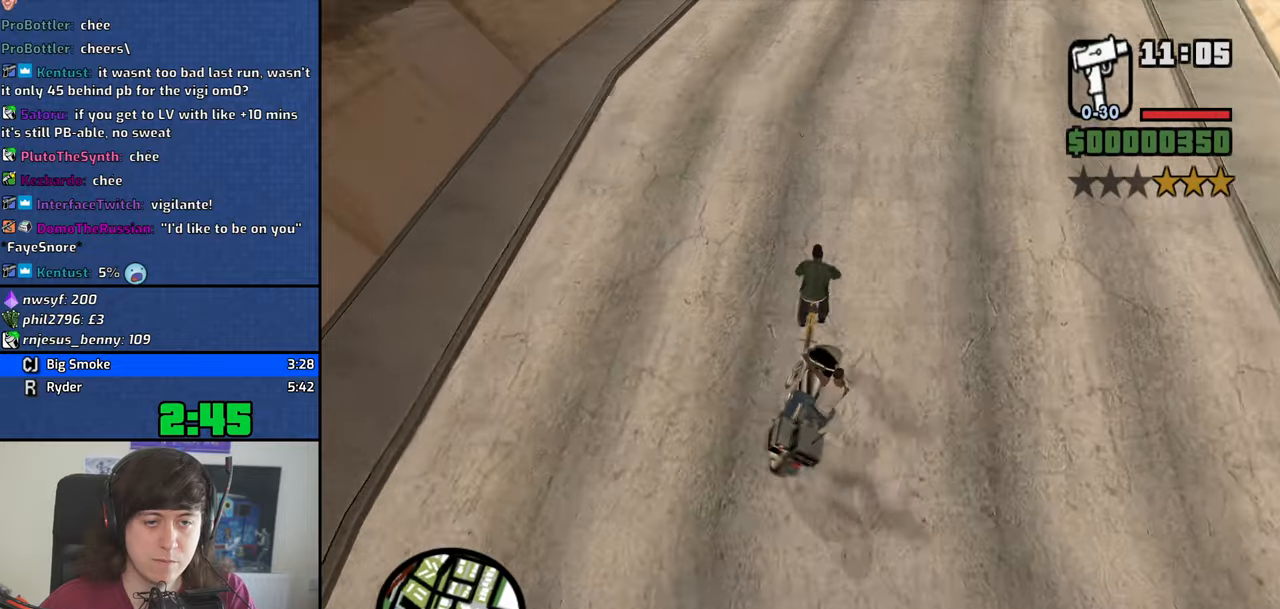
{"keys": [], "mouse": [], "events": [[250, "w", "up"], [334, "s", "down"], [434, "s", "up"]]}
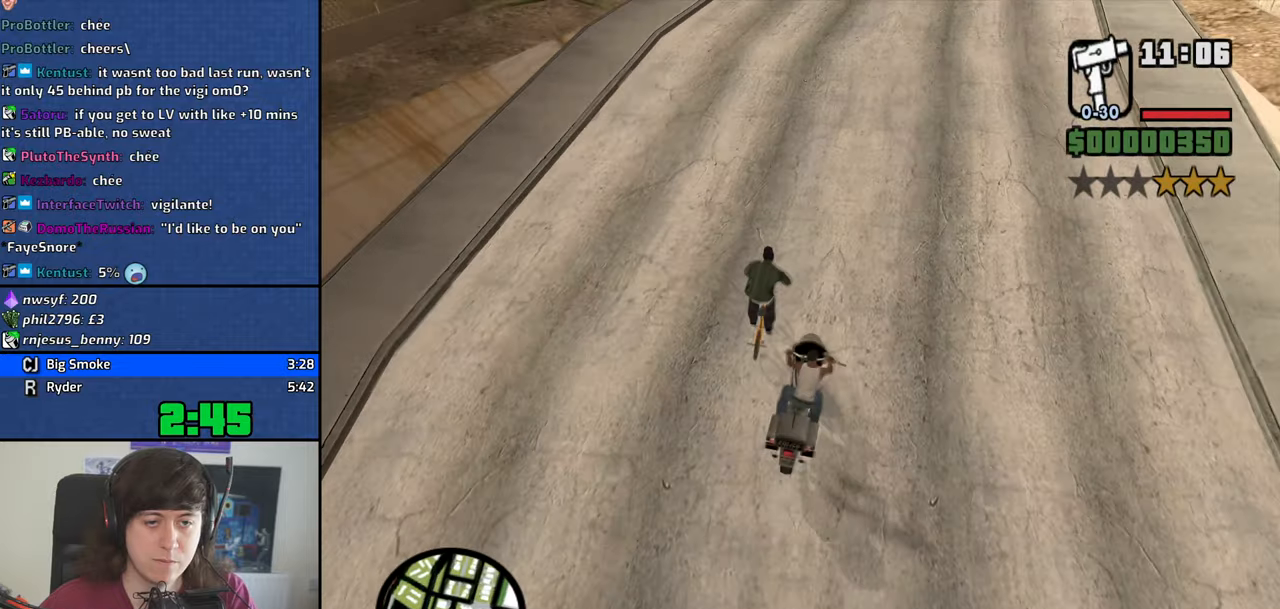
{"keys": ["2", "d", "w"], "mouse": [], "events": [[117, "a", "down"], [167, "w", "down"], [217, "2", "down"], [250, "a", "up"], [350, "2", "up"], [400, "d", "down"], [450, "2", "down"]]}
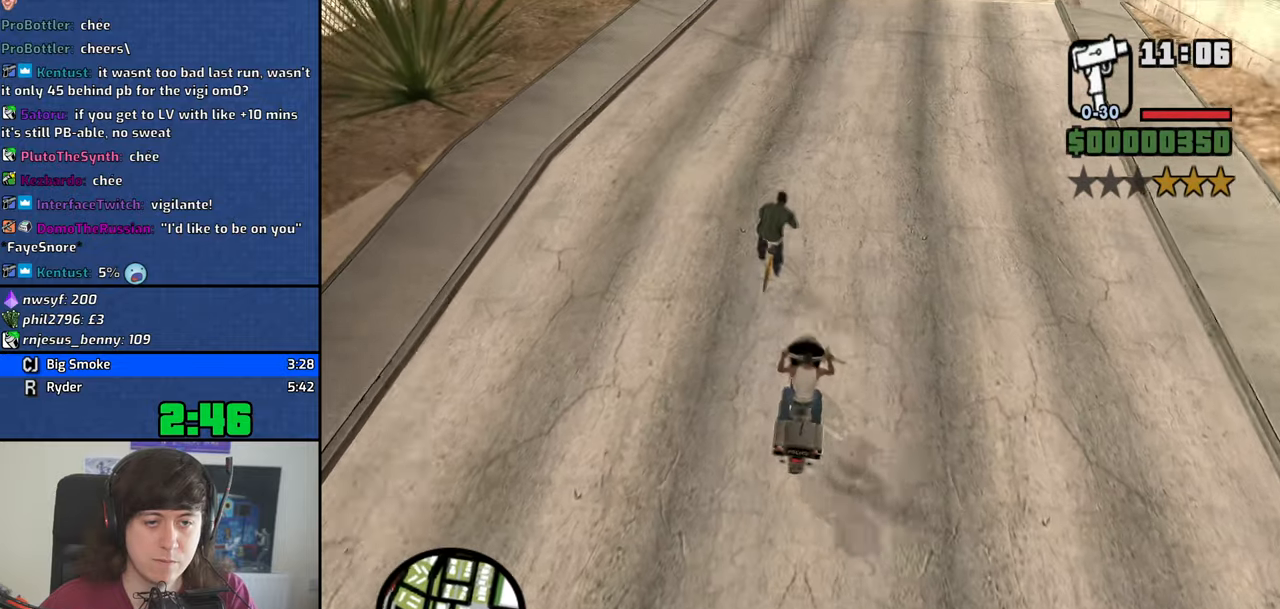
{"keys": [], "mouse": [], "events": [[34, "2", "up"], [34, "d", "up"], [84, "2", "down"], [234, "2", "up"], [317, "a", "down"], [367, "w", "up"], [417, "a", "up"]]}
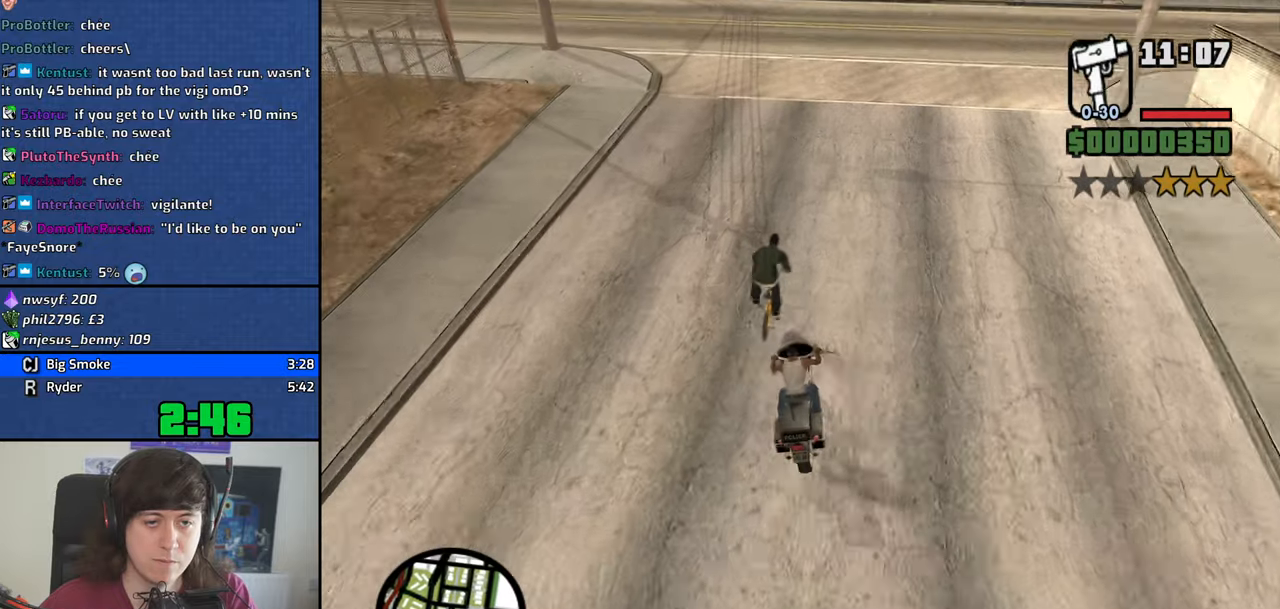
{"keys": [], "mouse": [], "events": [[150, "d", "down"], [334, "d", "up"]]}
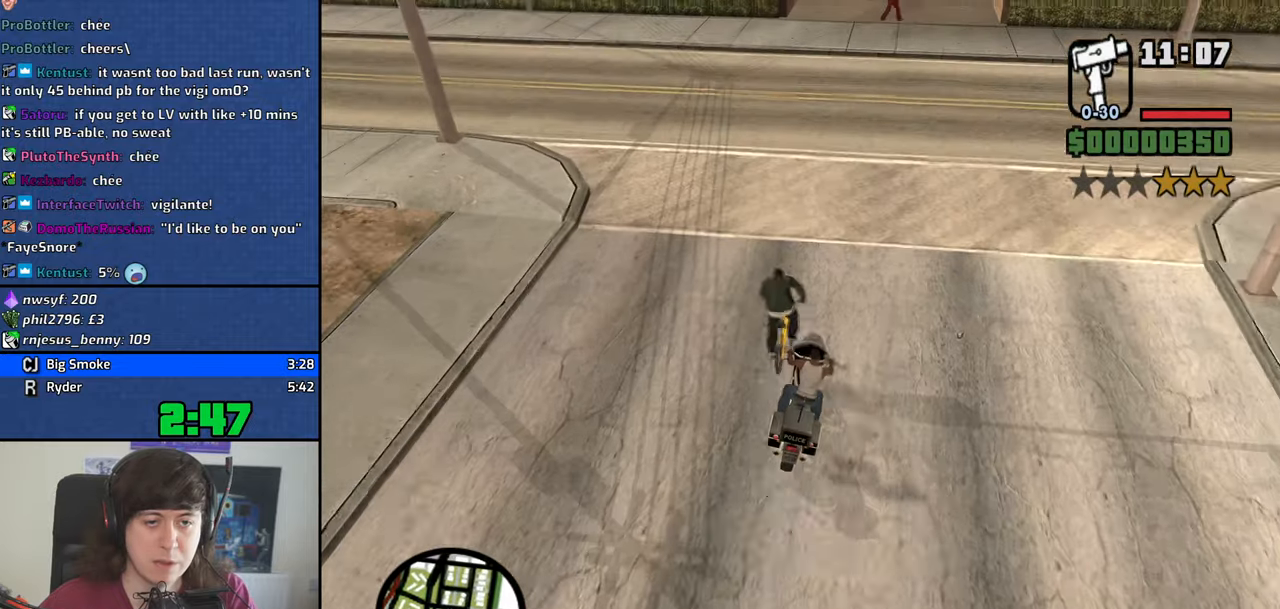
{"keys": ["a"], "mouse": [], "events": [[117, "d", "down"], [250, "d", "up"], [450, "a", "down"]]}
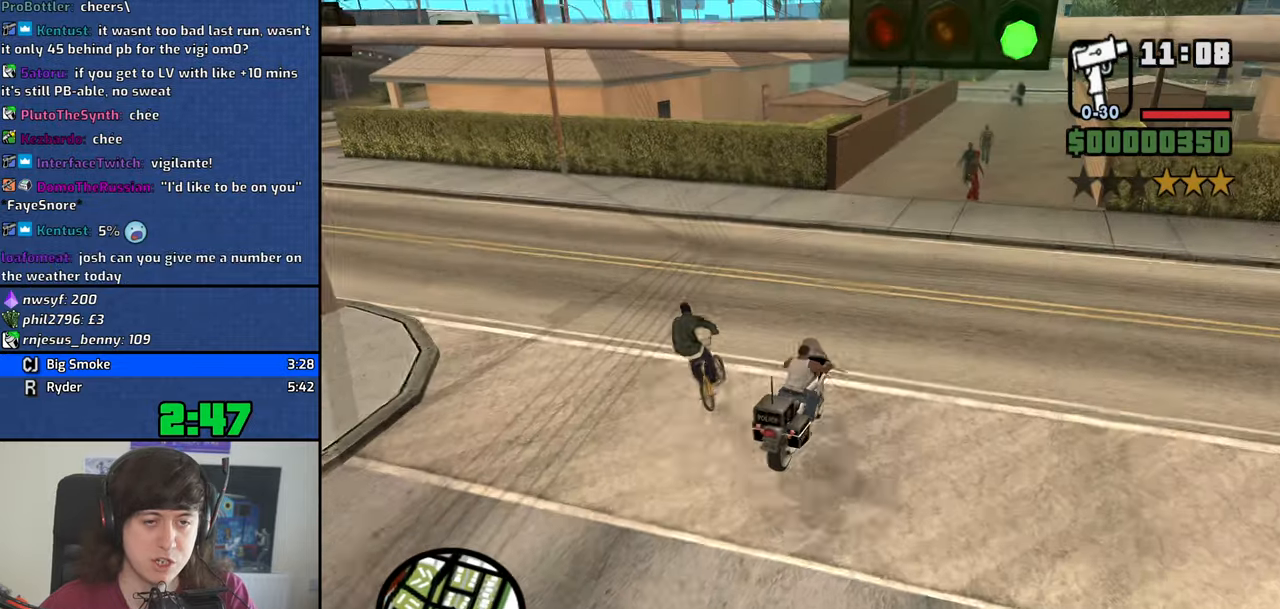
{"keys": ["a"], "mouse": [], "events": []}
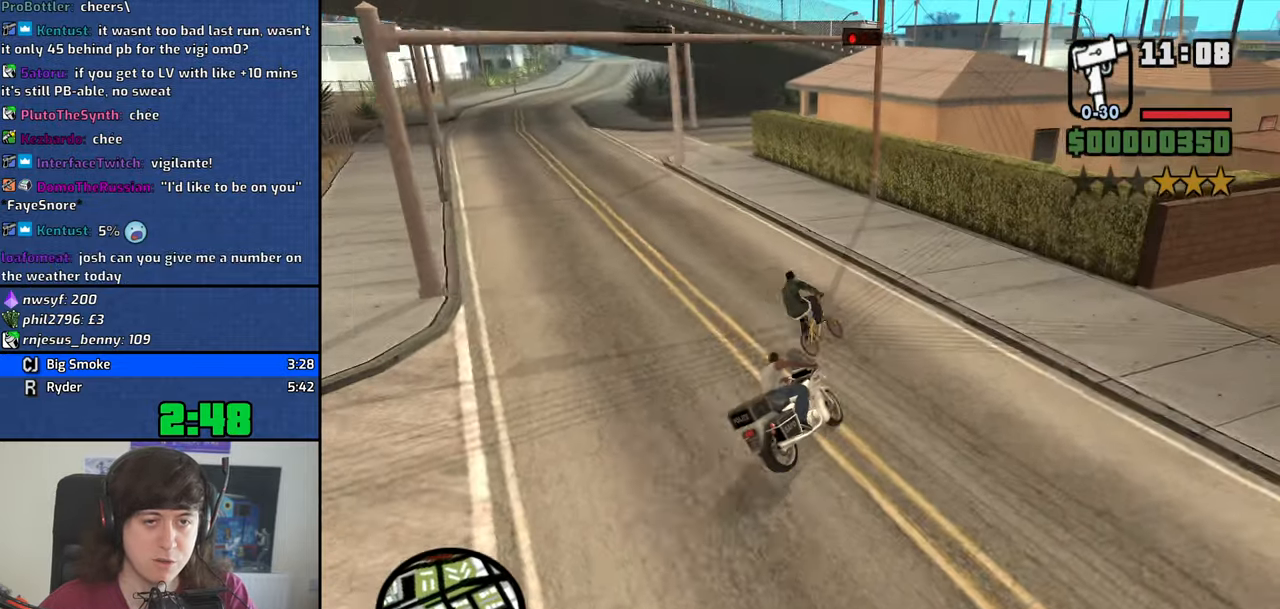
{"keys": ["w"], "mouse": [], "events": [[200, "w", "down"], [384, "2", "down"], [434, "2", "up"], [484, "a", "up"]]}
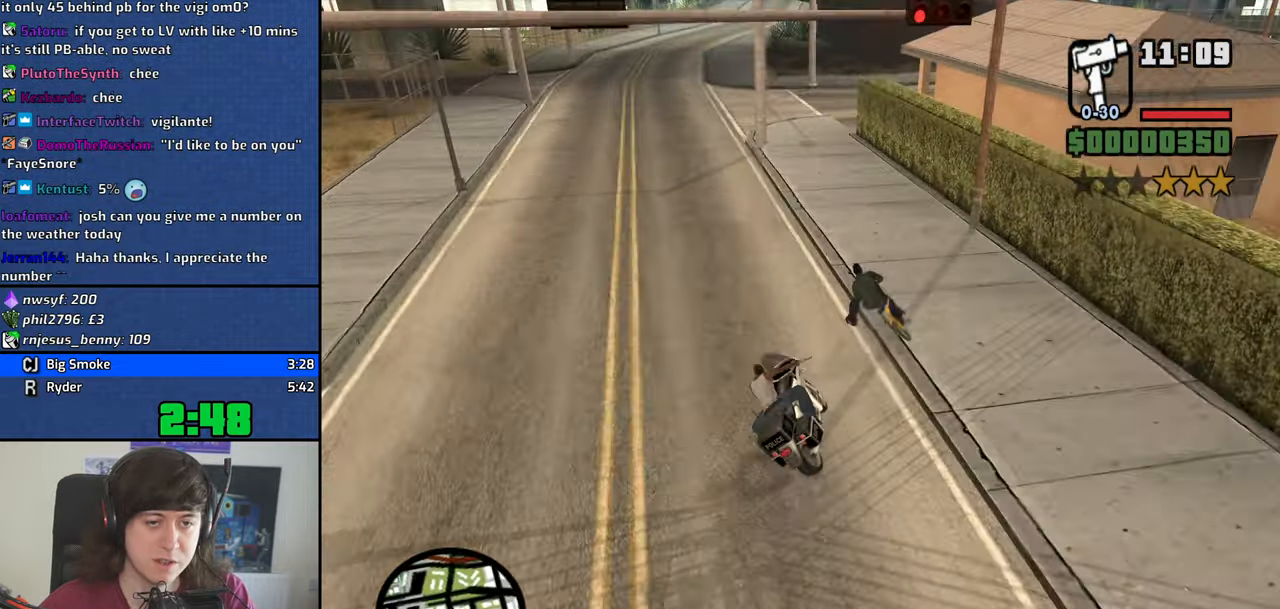
{"keys": [], "mouse": [], "events": [[17, "w", "up"], [217, "a", "down"], [500, "a", "up"]]}
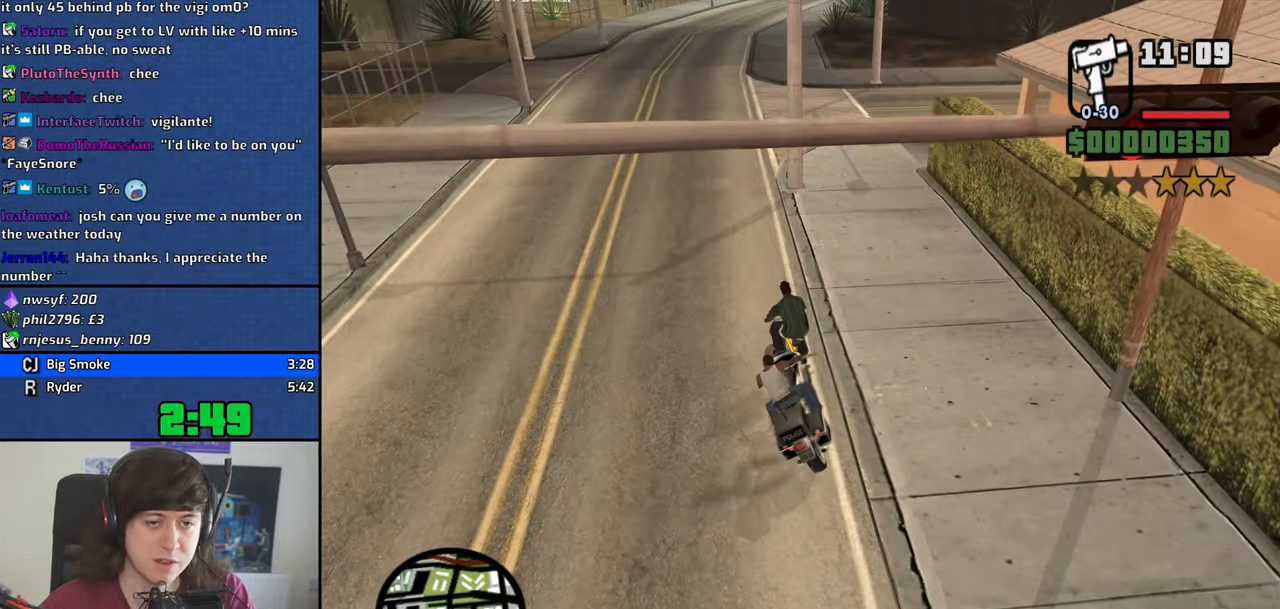
{"keys": ["w"], "mouse": [], "events": [[317, "2", "down"], [417, "w", "down"], [467, "2", "up"]]}
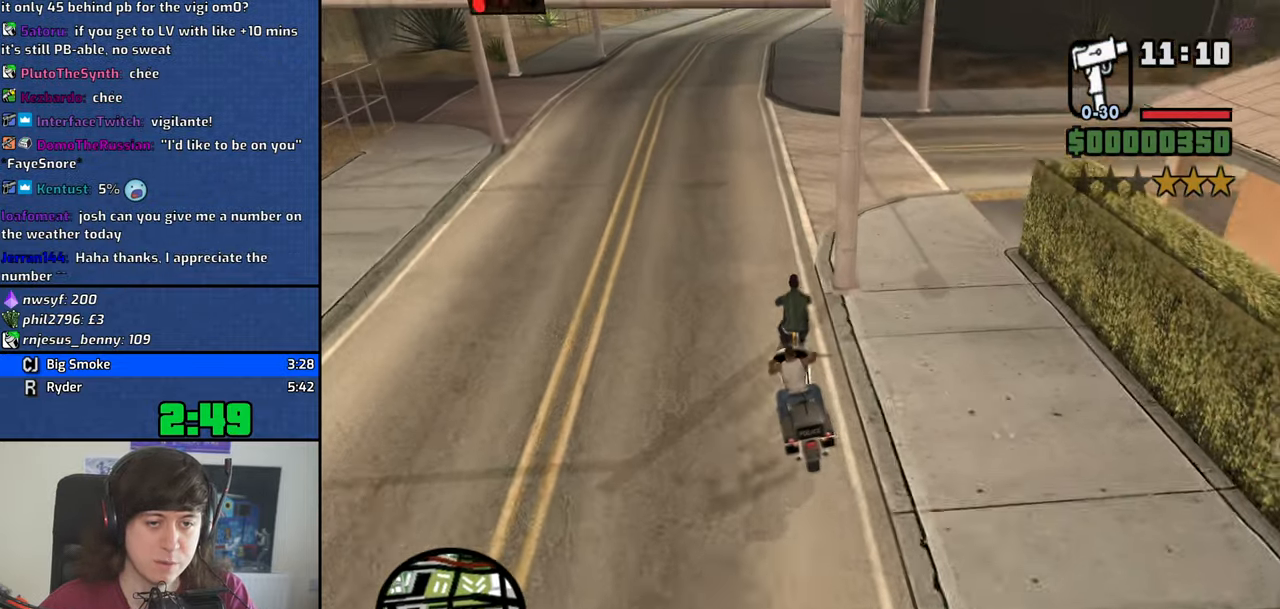
{"keys": [], "mouse": [], "events": [[17, "2", "down"], [100, "2", "up"], [200, "d", "down"], [250, "d", "up"], [284, "w", "up"]]}
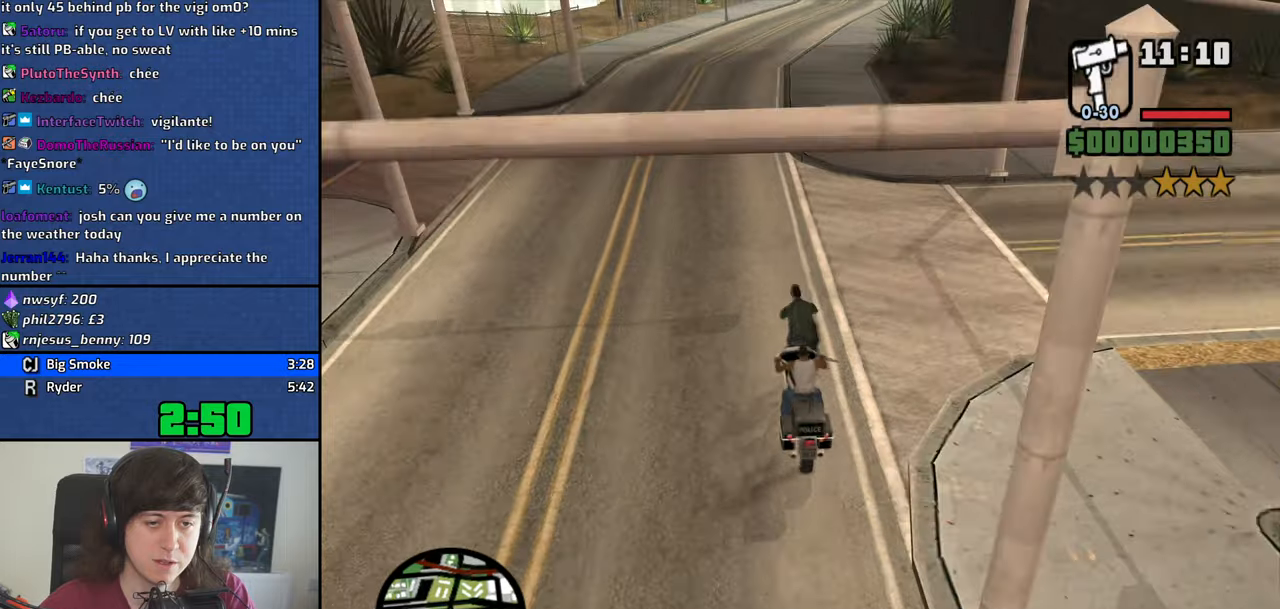
{"keys": ["w"], "mouse": [], "events": [[166, "w", "down"]]}
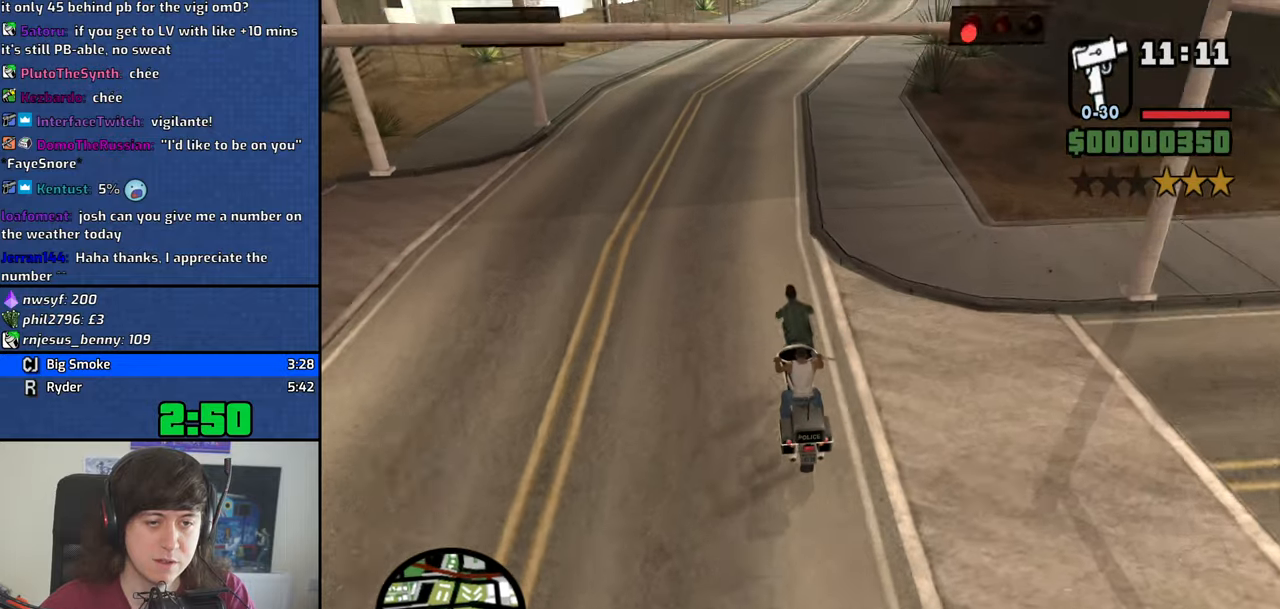
{"keys": ["d", "w"], "mouse": [], "events": [[366, "d", "down"]]}
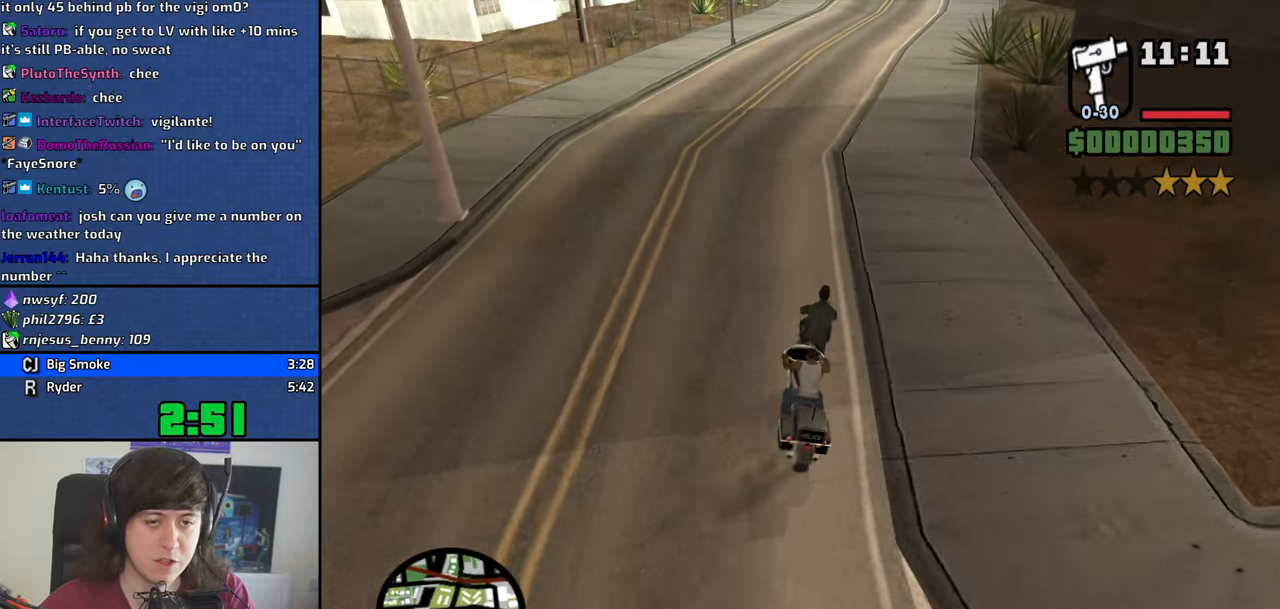
{"keys": ["d"], "mouse": [], "events": [[16, "d", "up"], [150, "w", "up"], [383, "d", "down"]]}
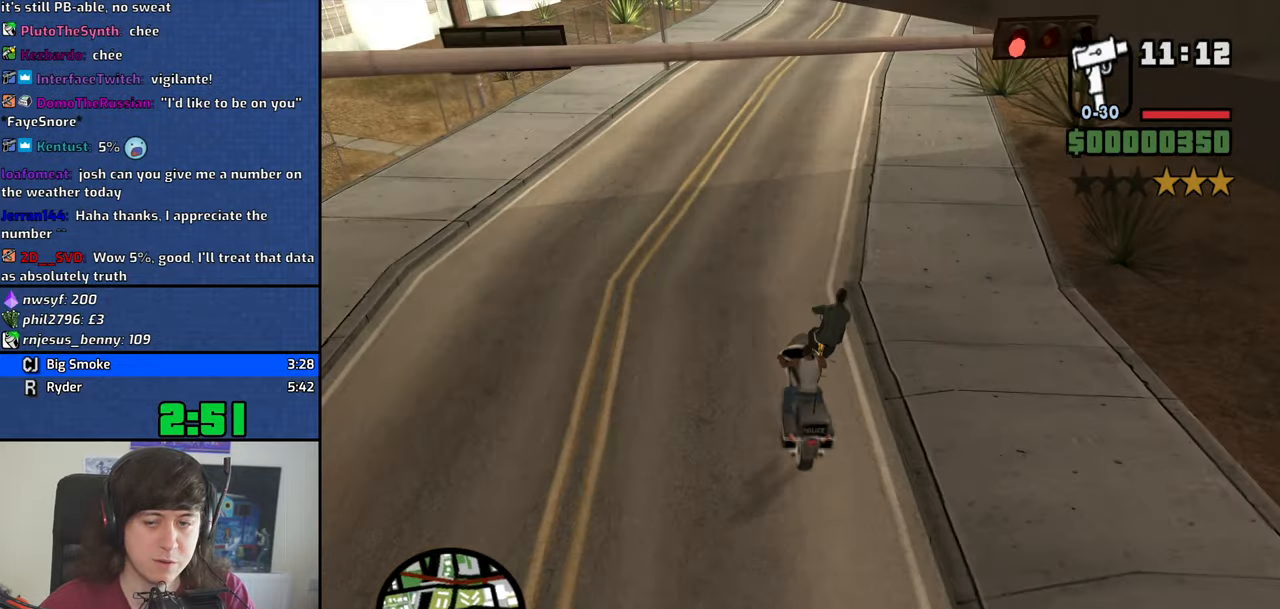
{"keys": ["d", "w"], "mouse": [], "events": [[116, "d", "up"], [266, "w", "down"], [450, "d", "down"]]}
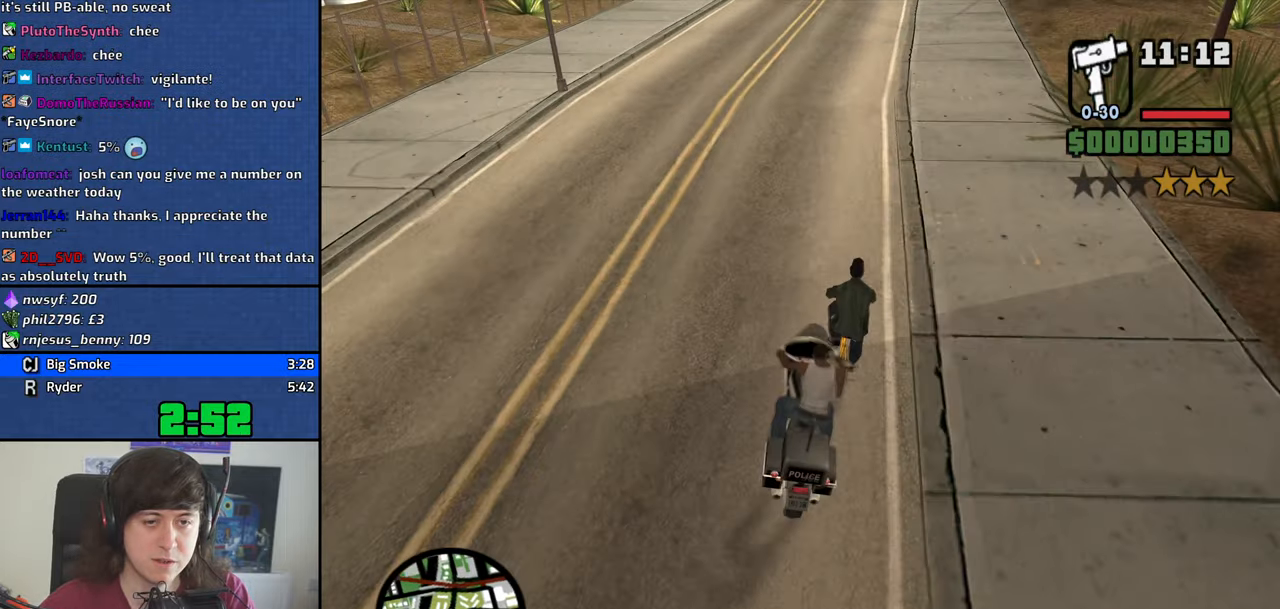
{"keys": ["d"], "mouse": [], "events": [[83, "d", "up"], [83, "w", "up"], [316, "s", "down"], [466, "d", "down"], [466, "s", "up"]]}
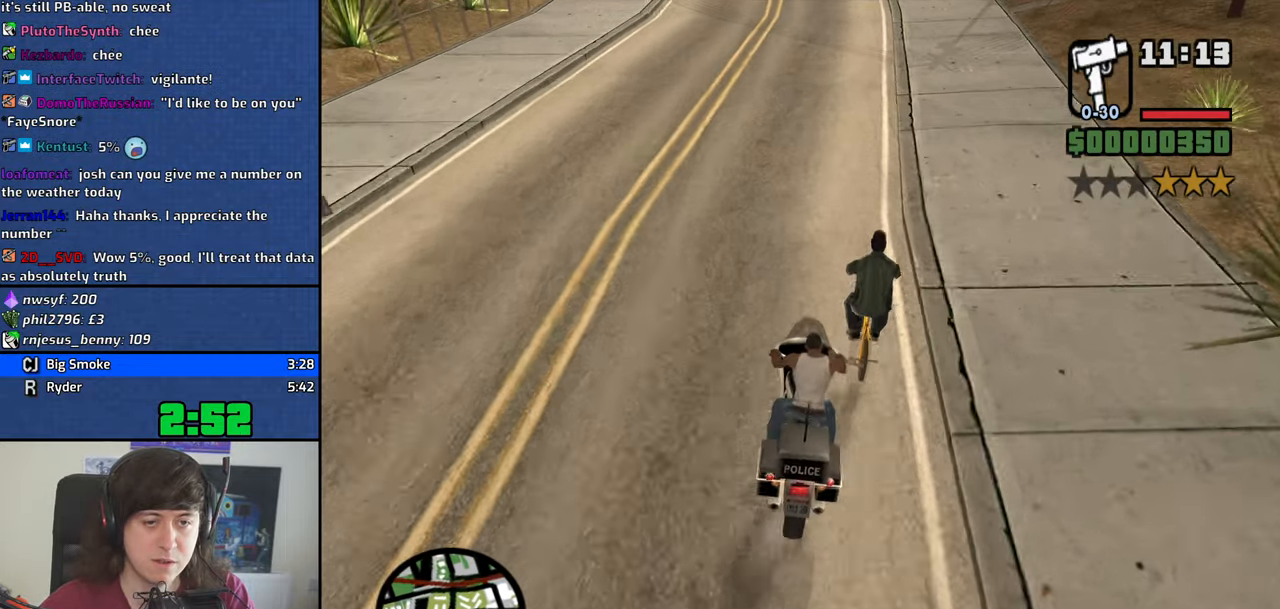
{"keys": ["w"], "mouse": [], "events": [[100, "d", "up"], [100, "w", "down"], [150, "2", "down"], [250, "2", "up"], [333, "2", "down"], [433, "2", "up"], [433, "a", "down"], [483, "a", "up"]]}
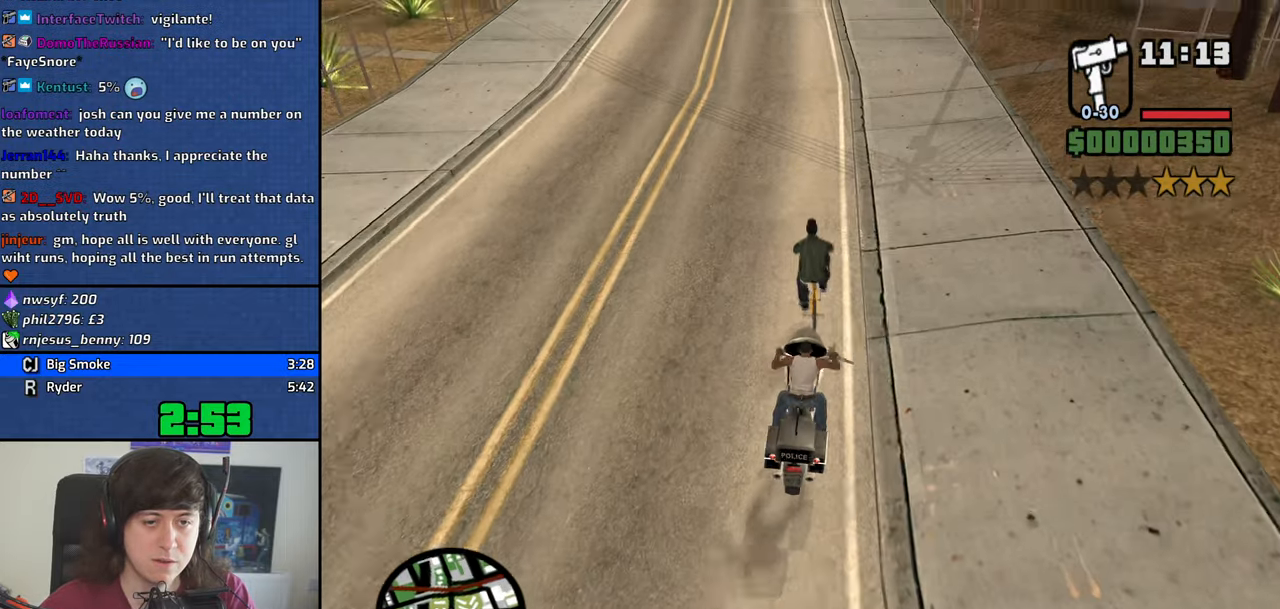
{"keys": [], "mouse": [], "events": [[33, "2", "down"], [116, "2", "up"], [350, "w", "up"]]}
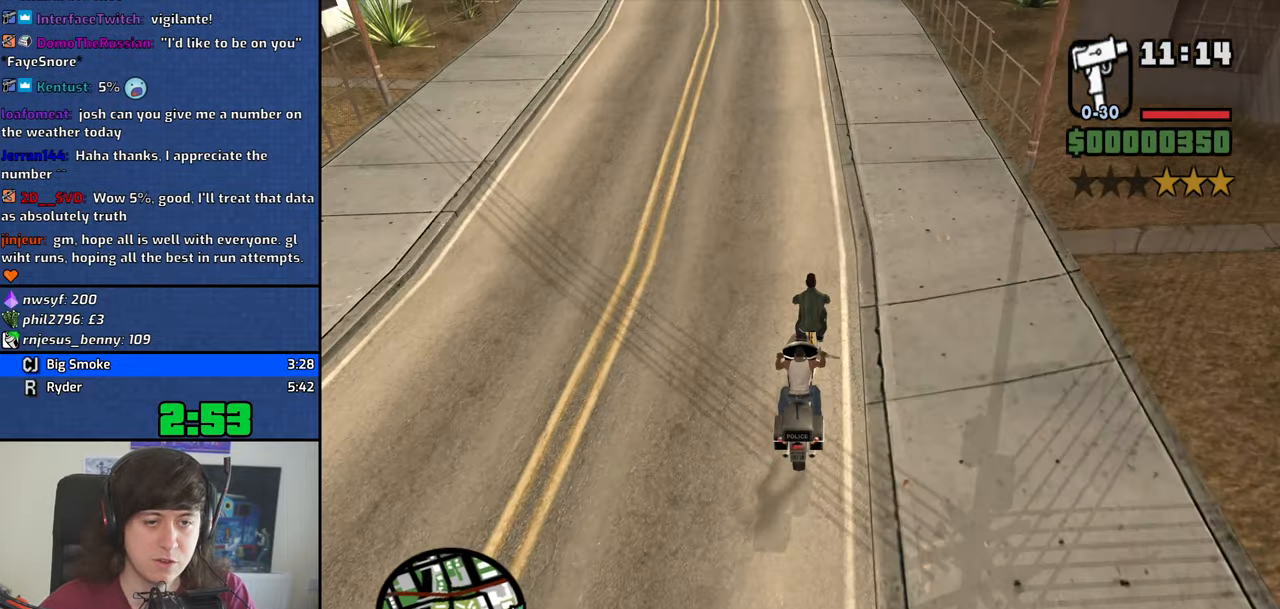
{"keys": ["w"], "mouse": [], "events": [[316, "w", "down"], [416, "a", "down"], [500, "a", "up"]]}